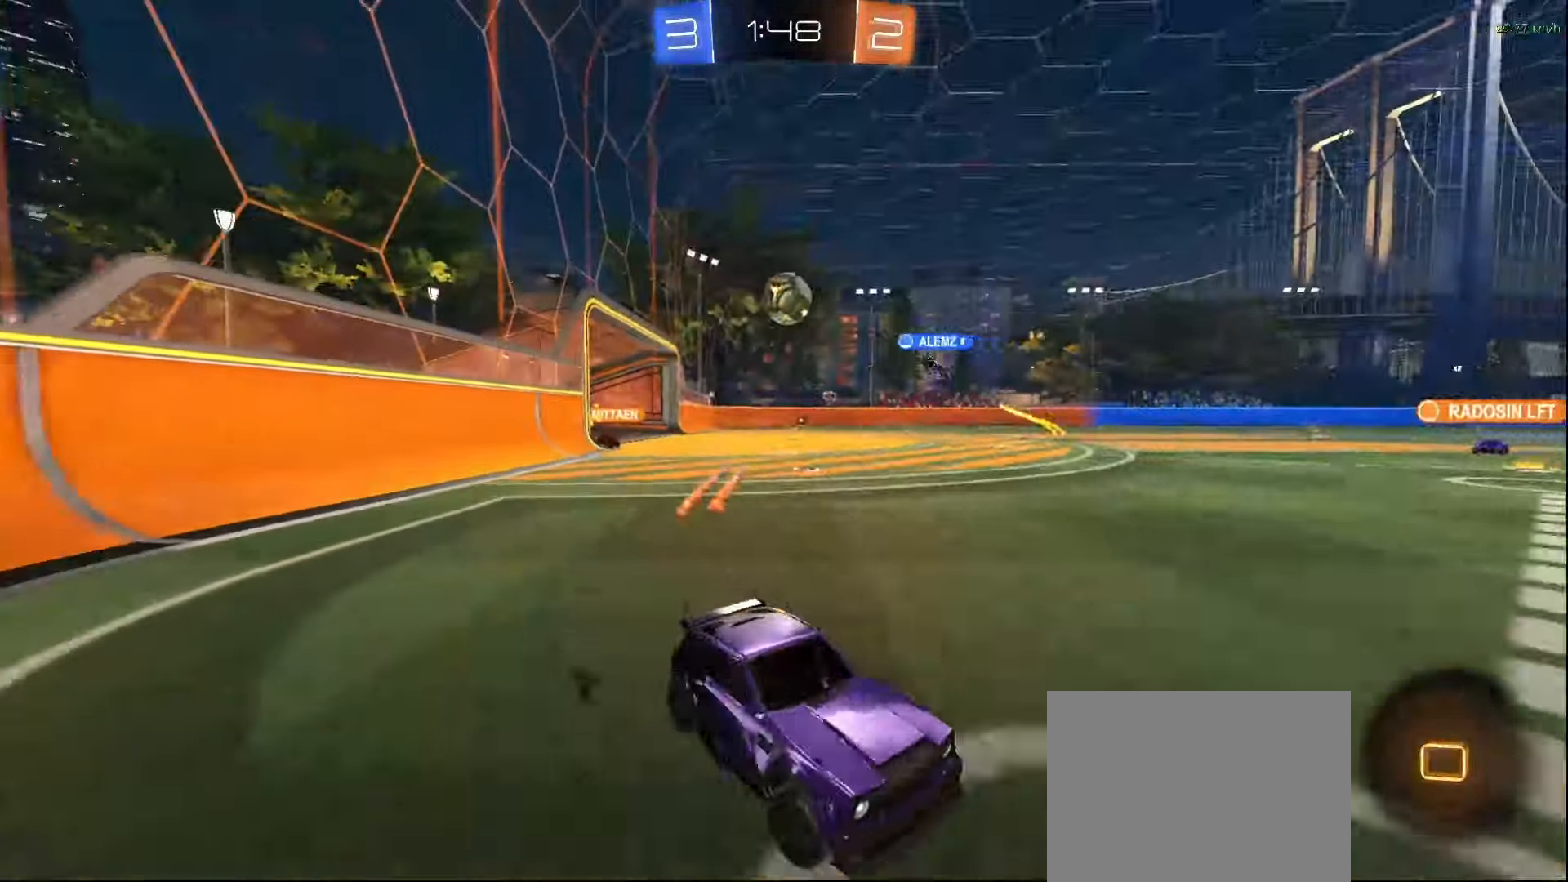
Gameplay with a controller (PlayStation layout); each line is a JSON object with the inputs held at the frame after it. "events" lists button and stick changes between this image and that frame as [ms after this image, input, new state], when the widget could be followed in between.
{"buttons": [], "left_stick": "right", "right_stick": "center", "events": [[500, "left_stick", "right"]]}
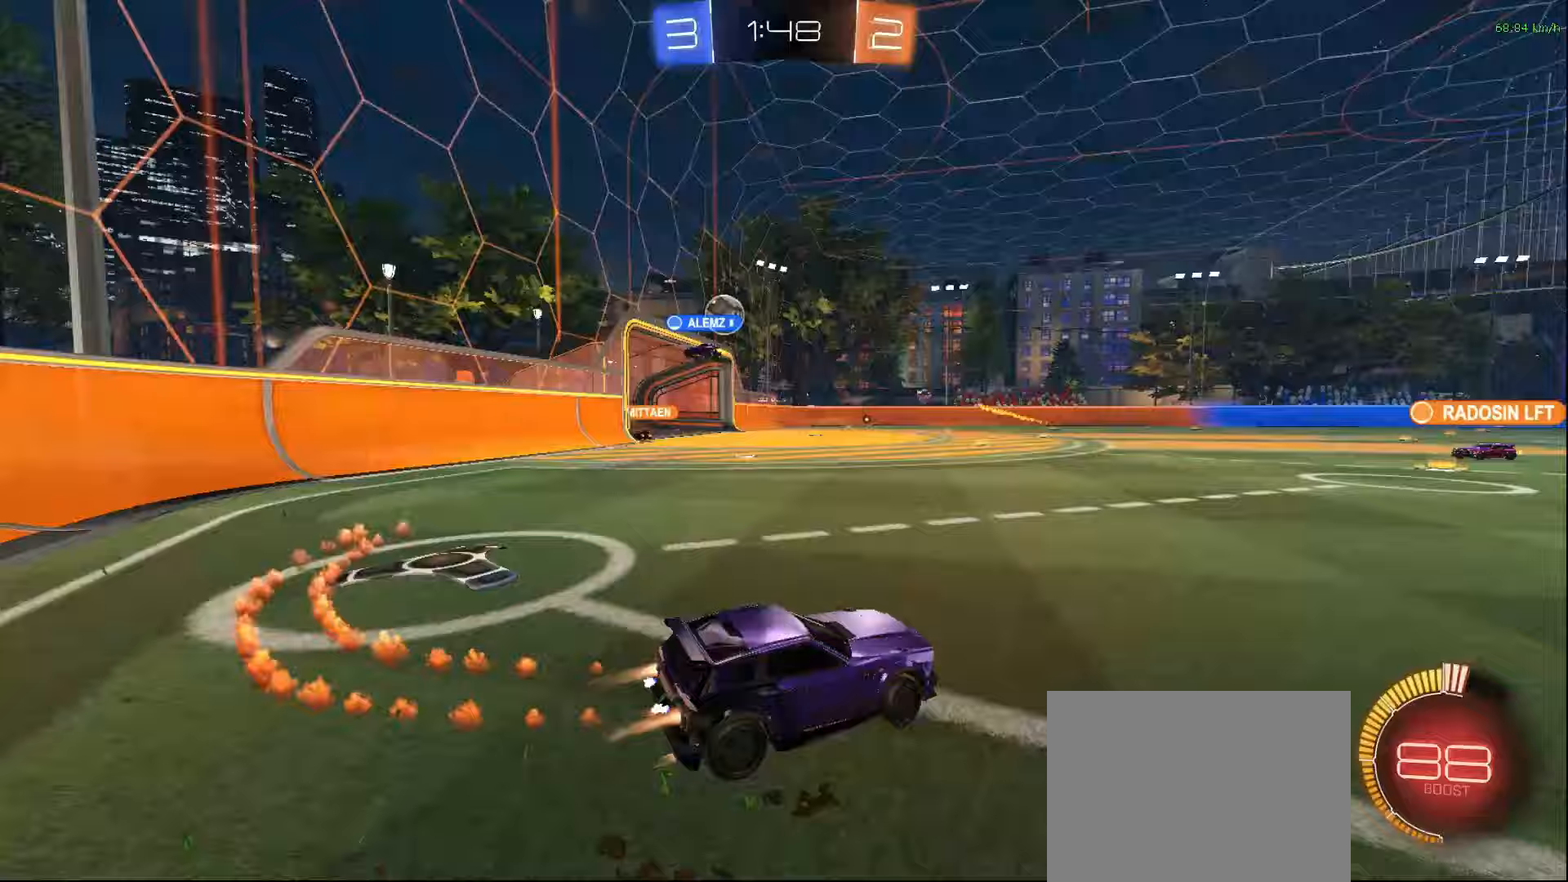
{"buttons": [], "left_stick": "right", "right_stick": "center", "events": []}
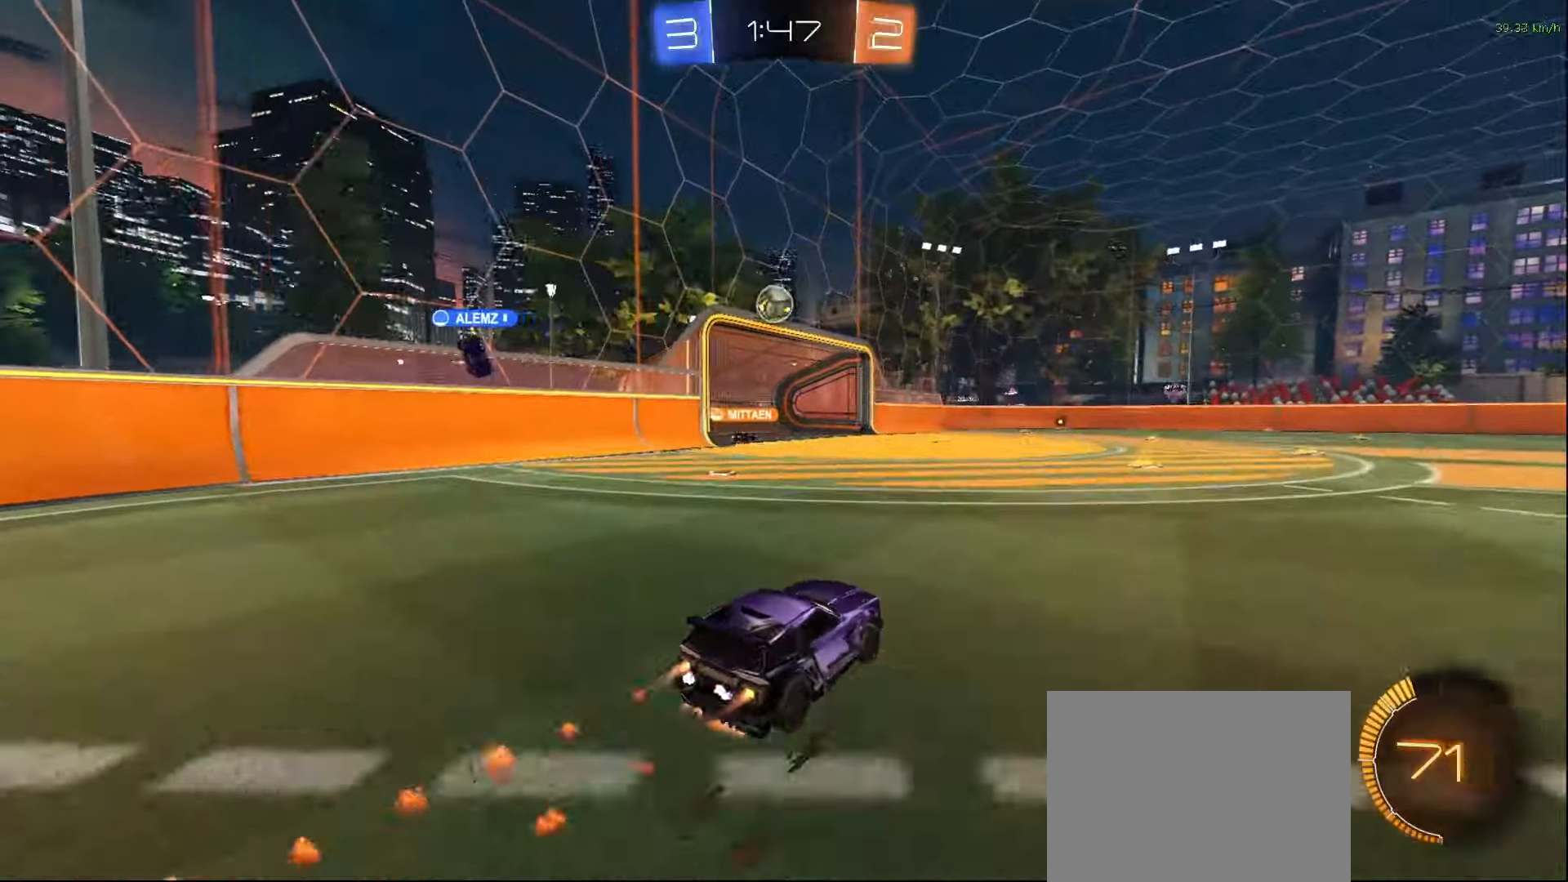
{"buttons": [], "left_stick": "right", "right_stick": "center", "events": []}
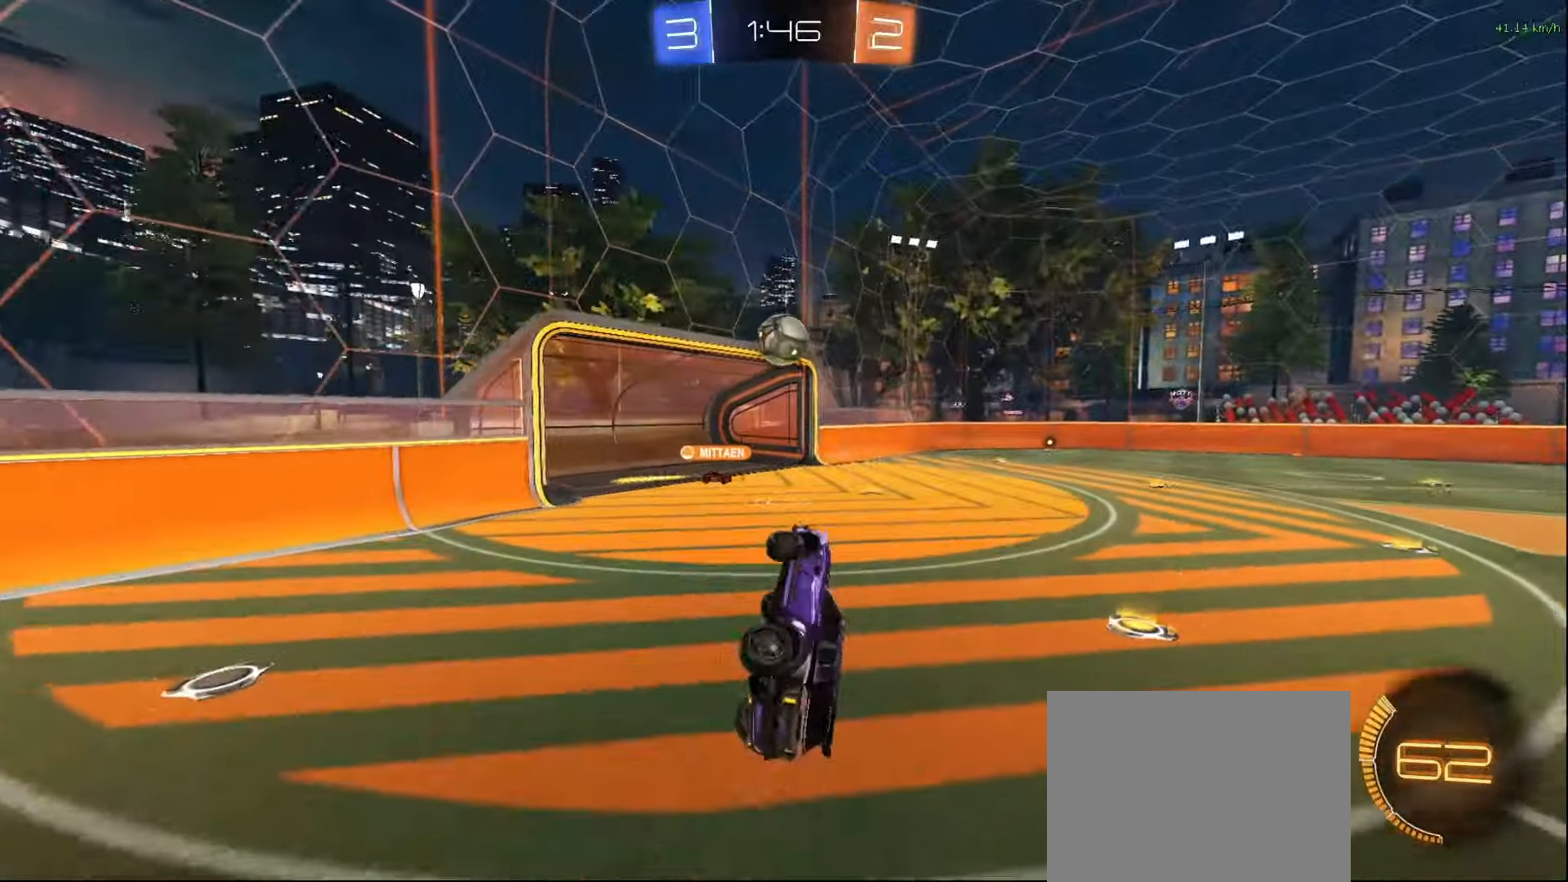
{"buttons": [], "left_stick": "right", "right_stick": "center", "events": []}
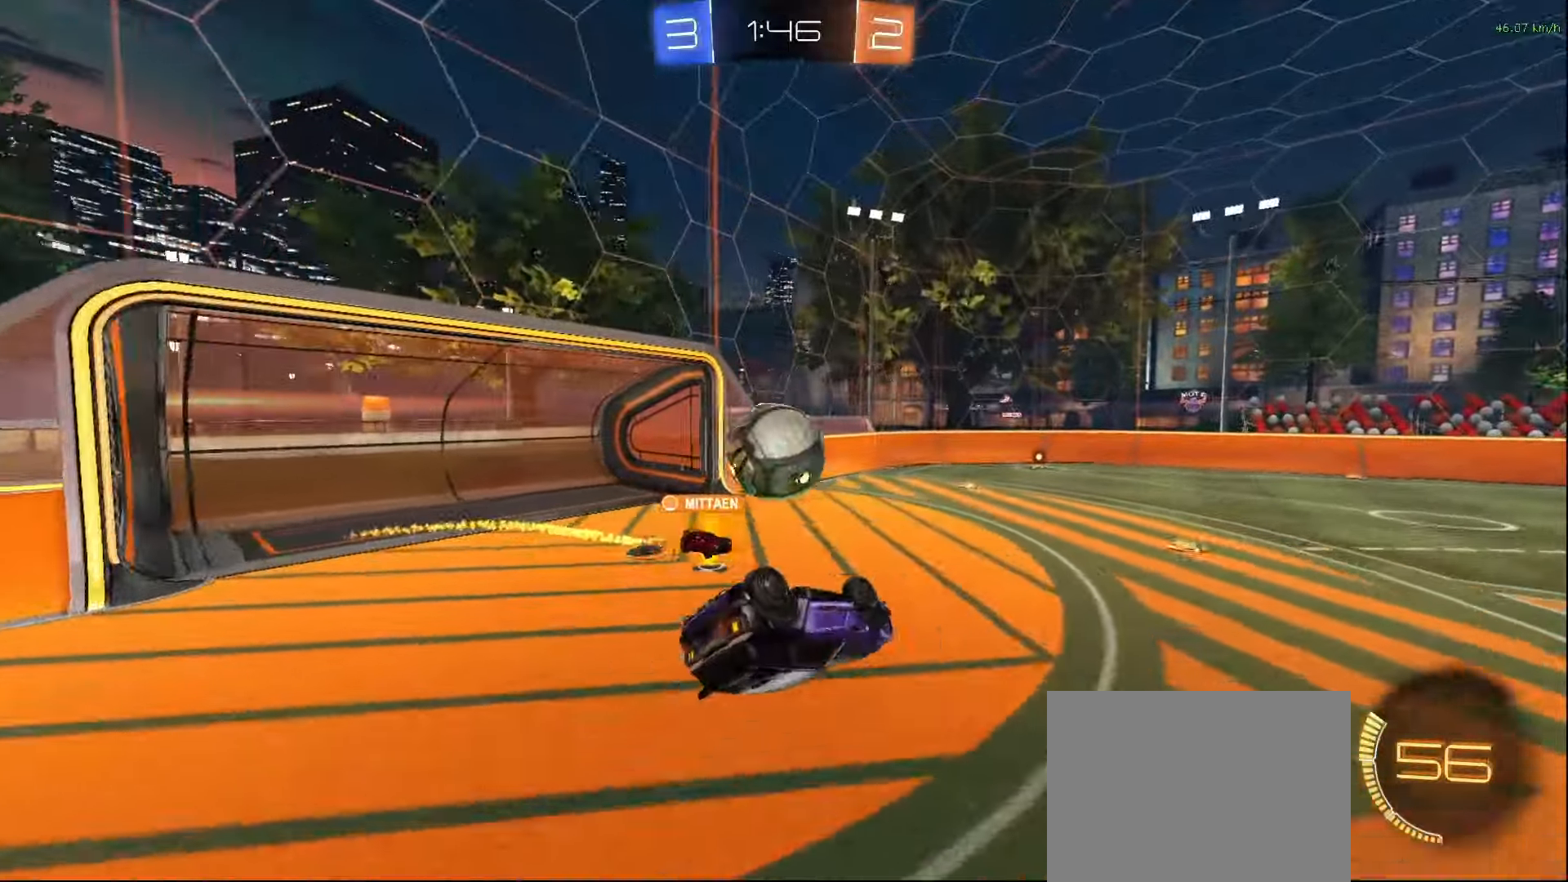
{"buttons": [], "left_stick": "right", "right_stick": "center", "events": []}
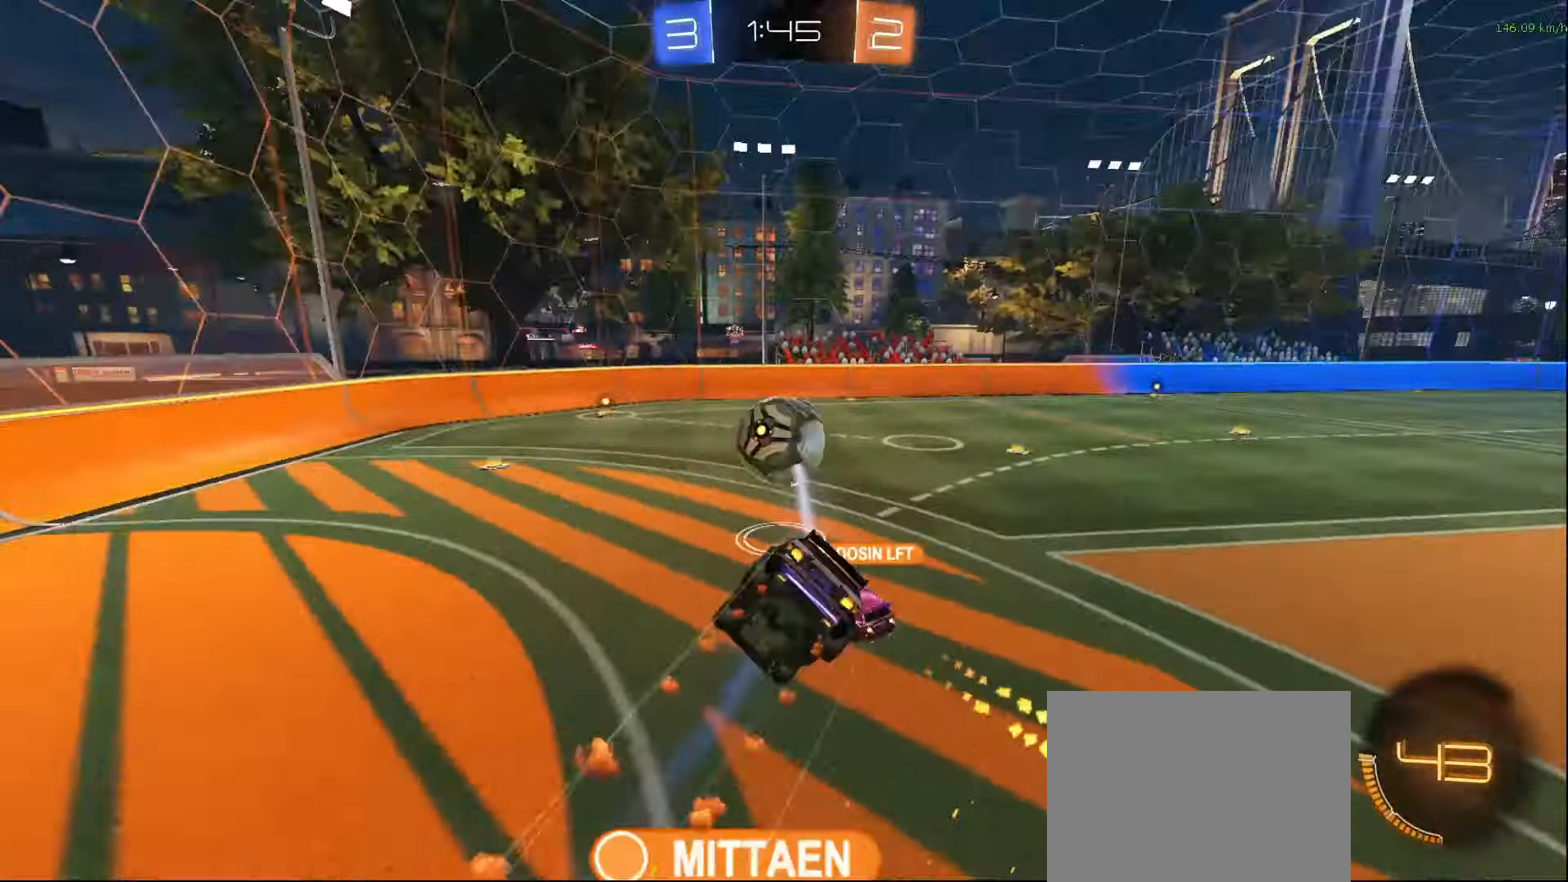
{"buttons": [], "left_stick": "right", "right_stick": "center", "events": [[17, "left_stick", "center"], [350, "left_stick", "right"]]}
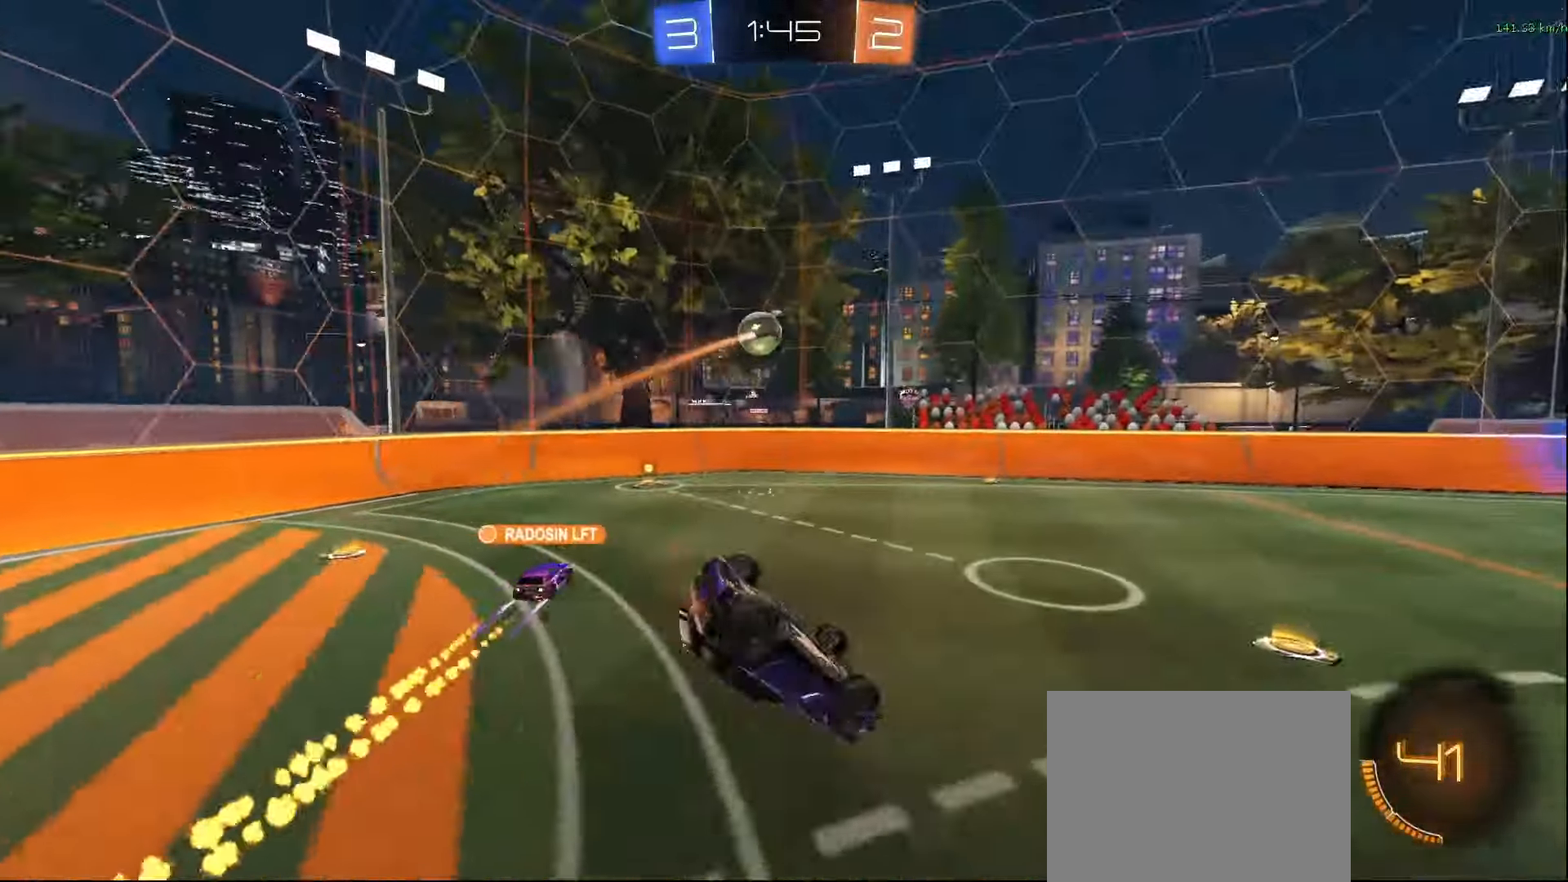
{"buttons": [], "left_stick": "center", "right_stick": "center", "events": [[150, "left_stick", "center"]]}
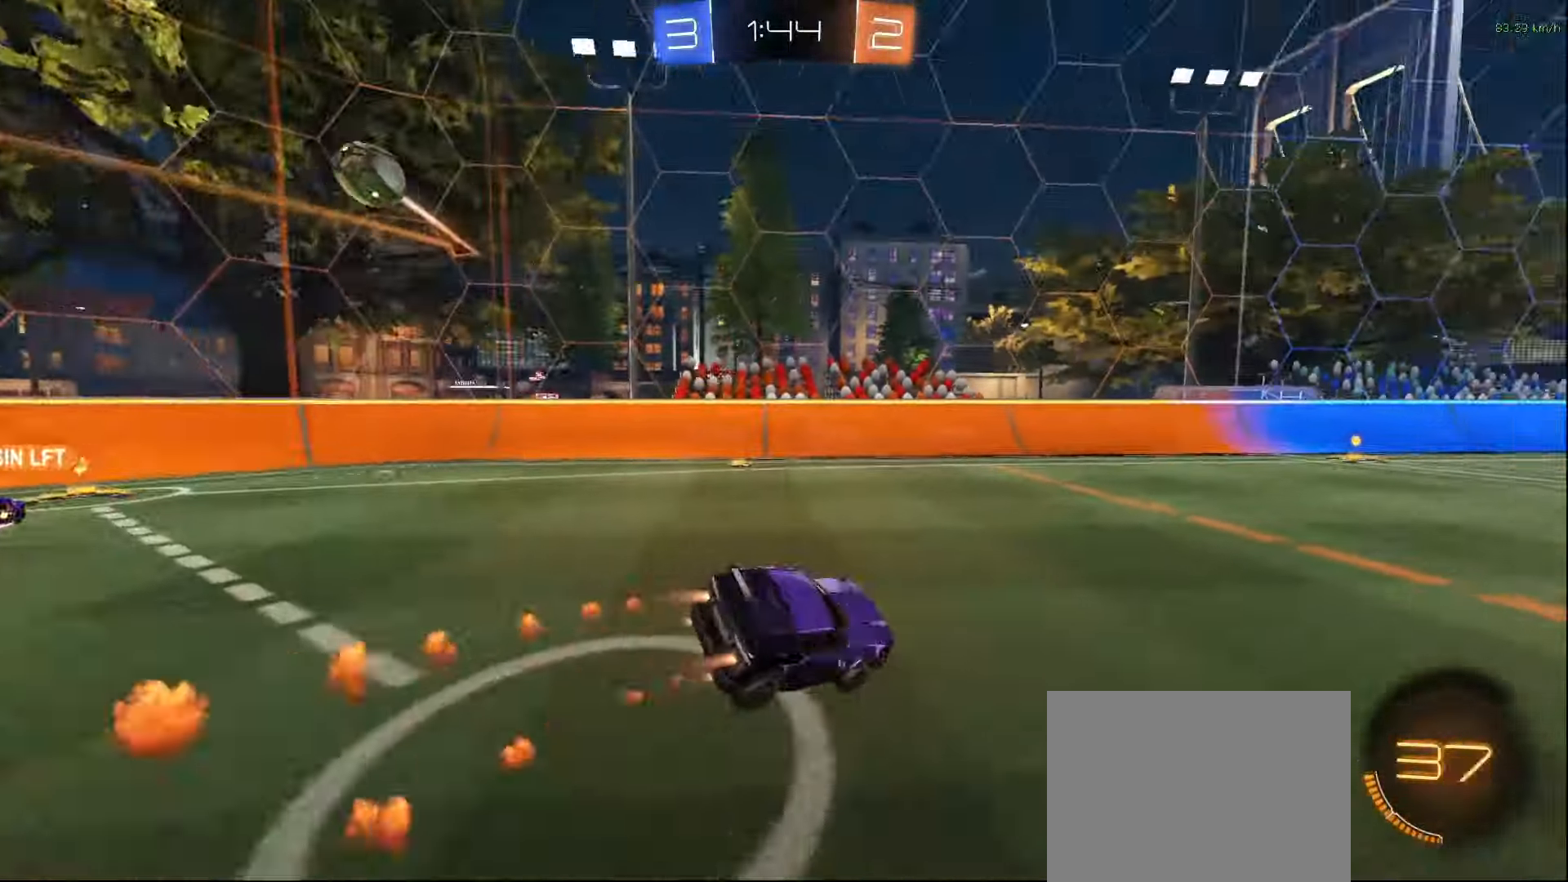
{"buttons": [], "left_stick": "right", "right_stick": "center", "events": [[383, "left_stick", "right"]]}
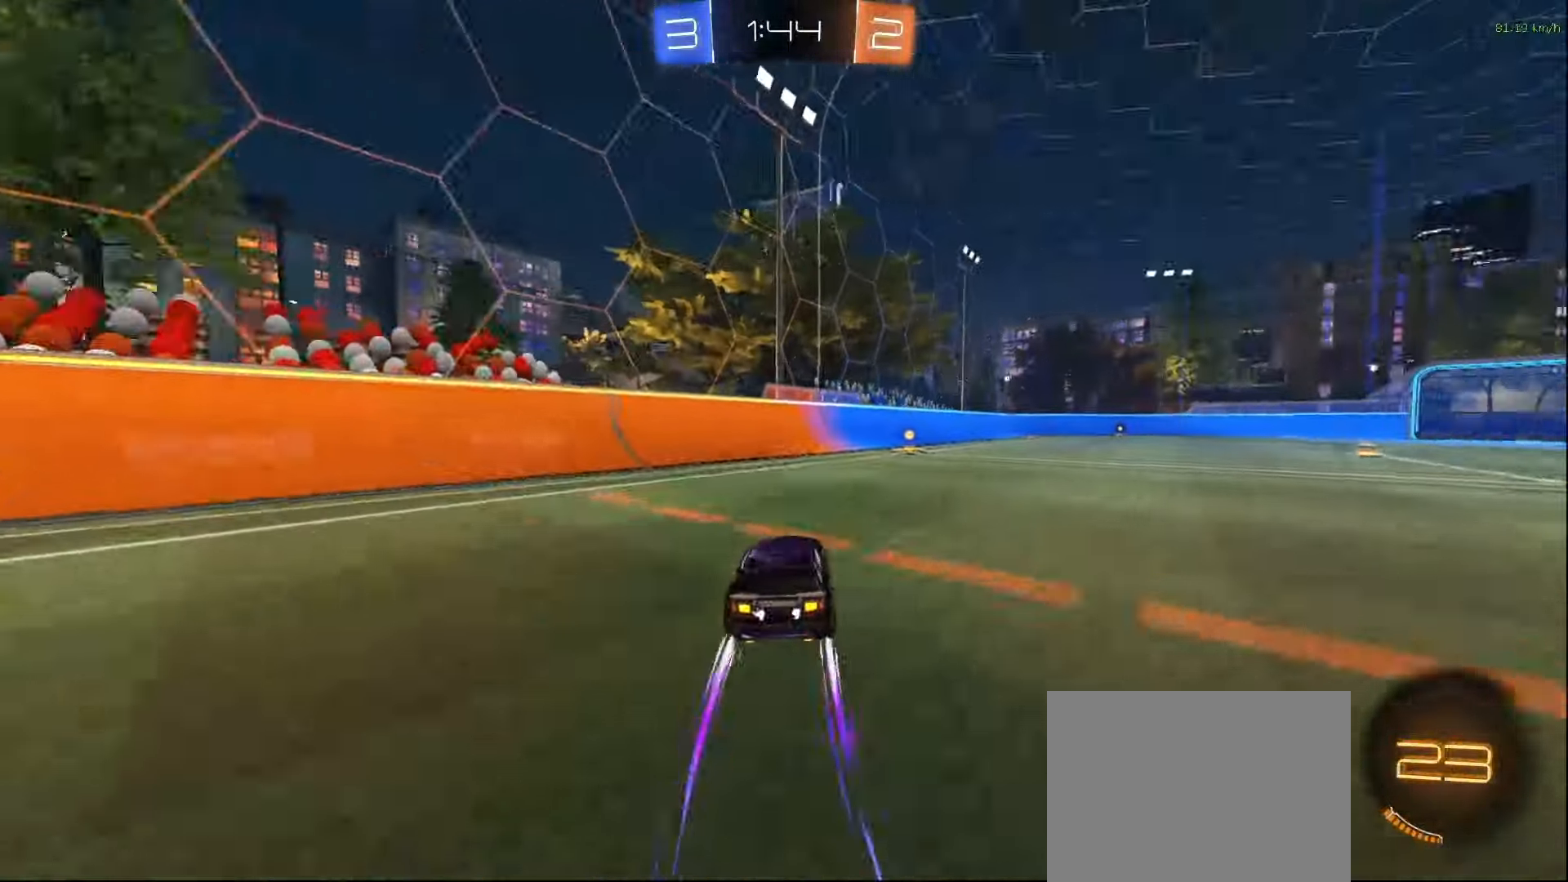
{"buttons": [], "left_stick": "center", "right_stick": "center", "events": [[83, "left_stick", "center"], [250, "left_stick", "right"], [500, "left_stick", "center"]]}